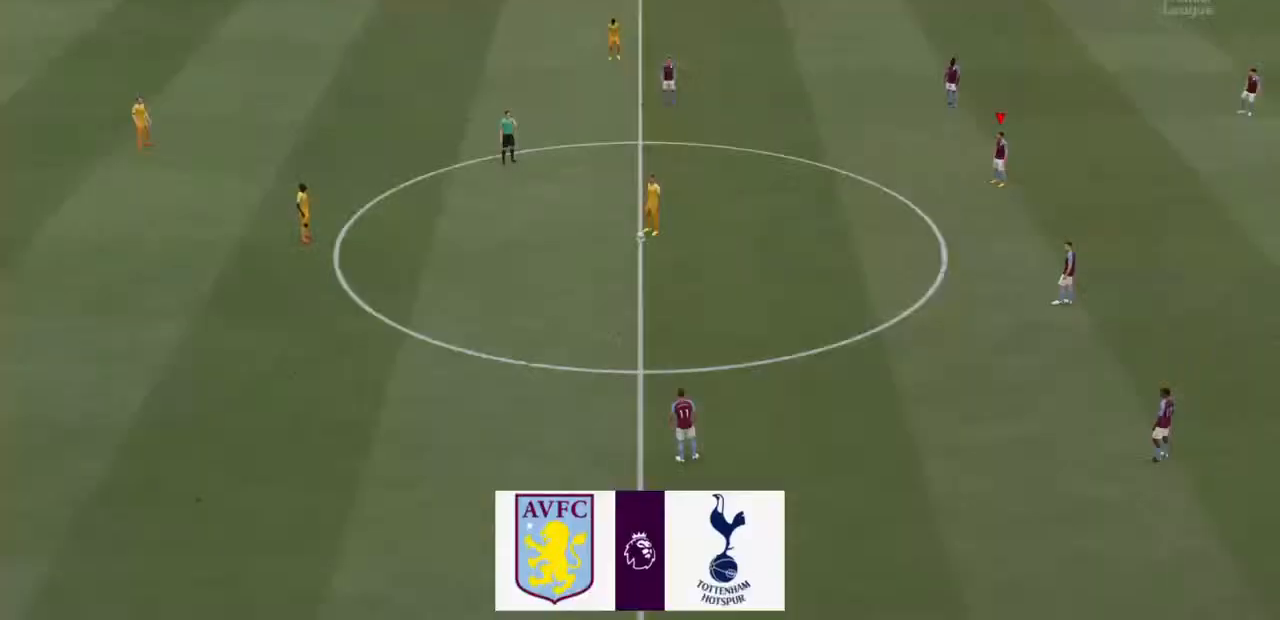
Gameplay with a controller (PlayStation layout); each line is a JSON object with the inputs held at the frame after it (dt_ms = milliseconds from this image to that frame). "events" lists button and stick changes between this image and that frame as [ms after this image, input, new state], when the widget could be followed in between. Not read: L3 R3.
{"dt_ms": 500, "buttons": [], "left_stick": "center", "right_stick": "center", "events": [[67, "TRIANGLE", "up"], [67, "left_stick", "center"]]}
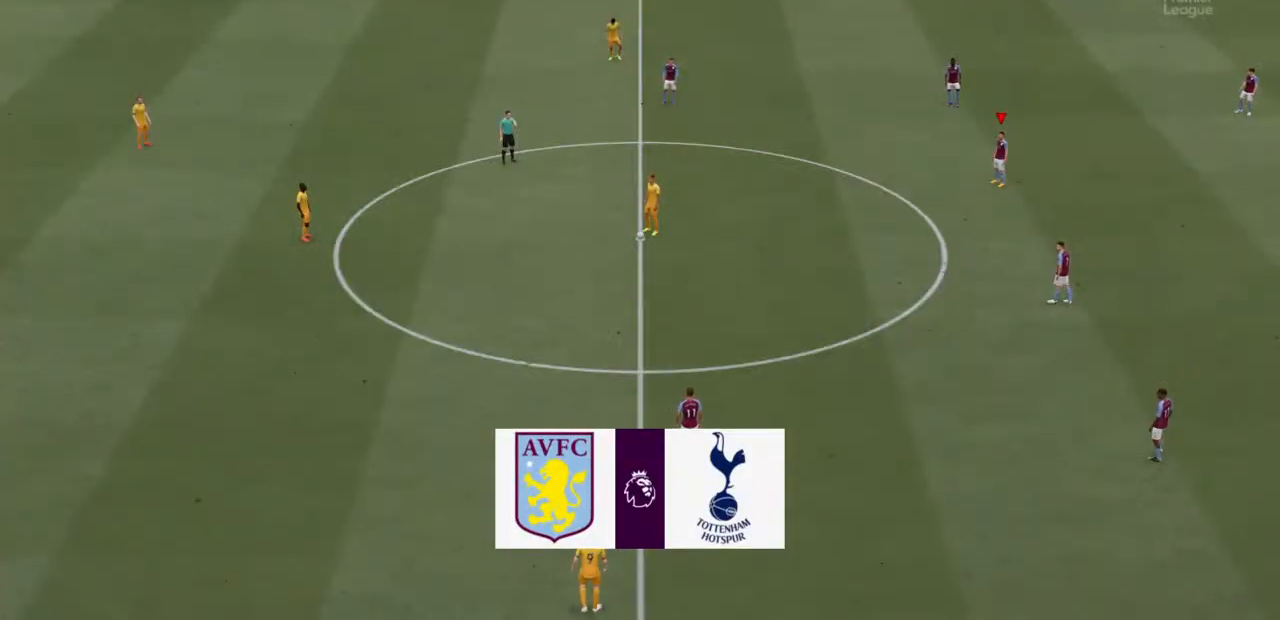
{"dt_ms": 500, "buttons": [], "left_stick": "left", "right_stick": "center", "events": [[367, "left_stick", "left"]]}
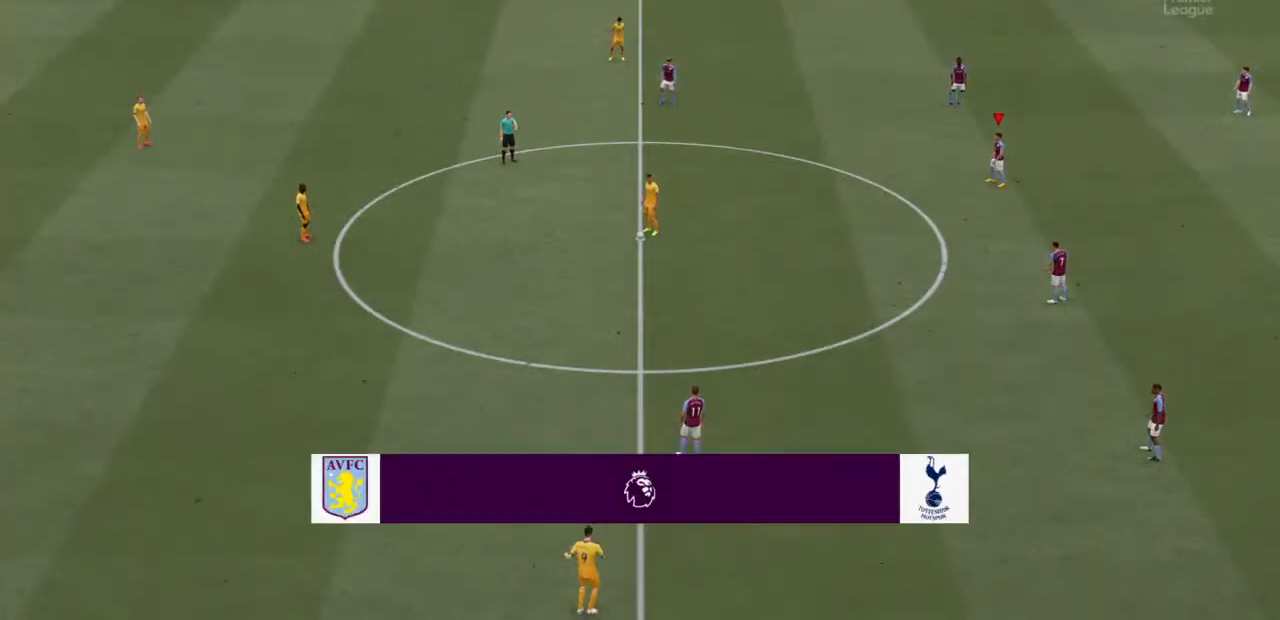
{"dt_ms": 500, "buttons": [], "left_stick": "left", "right_stick": "center", "events": []}
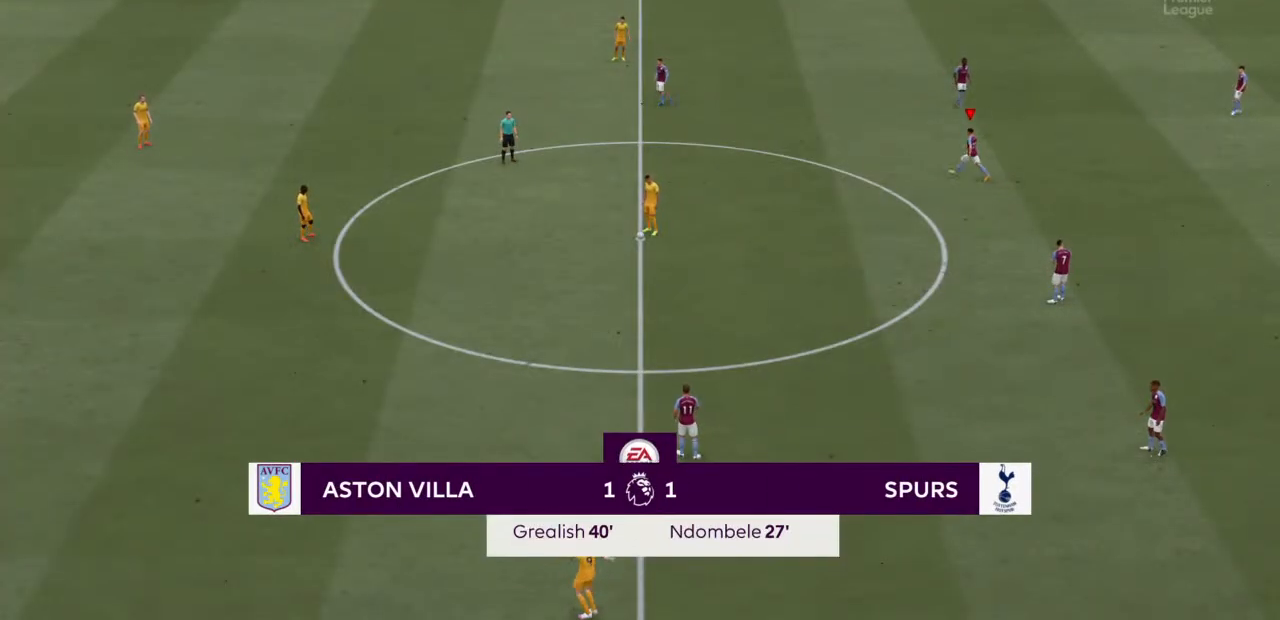
{"dt_ms": 500, "buttons": [], "left_stick": "left", "right_stick": "center", "events": []}
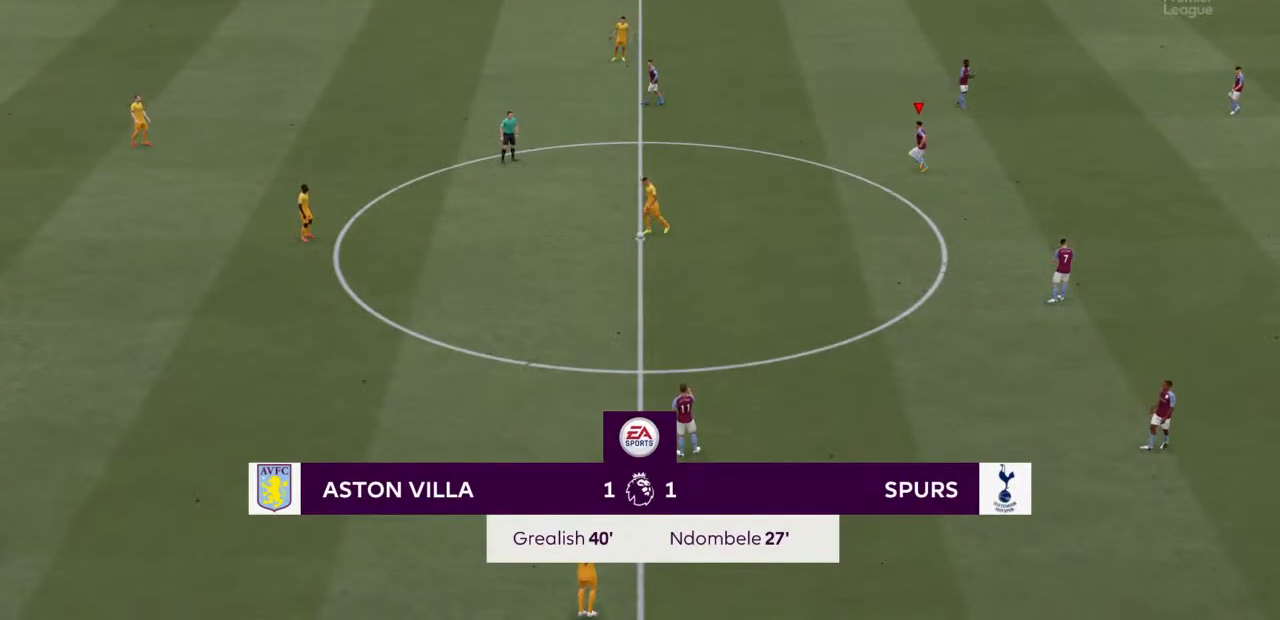
{"dt_ms": 500, "buttons": [], "left_stick": "left", "right_stick": "center", "events": []}
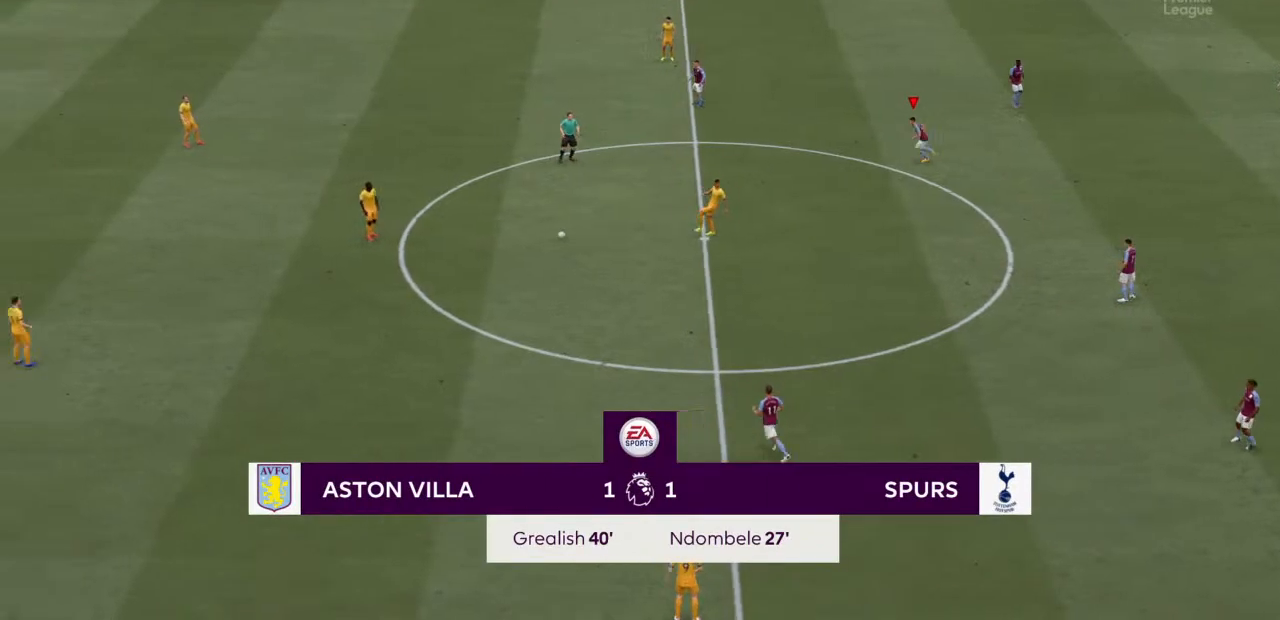
{"dt_ms": 500, "buttons": [], "left_stick": "left", "right_stick": "center", "events": []}
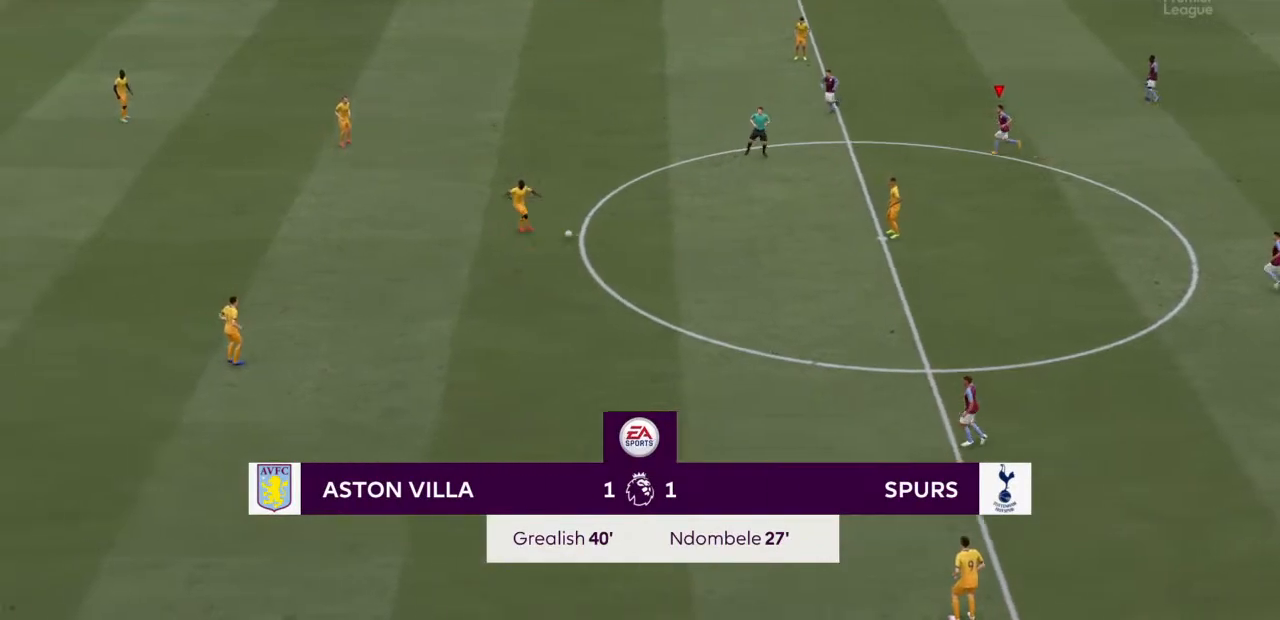
{"dt_ms": 500, "buttons": [], "left_stick": "left", "right_stick": "center"}
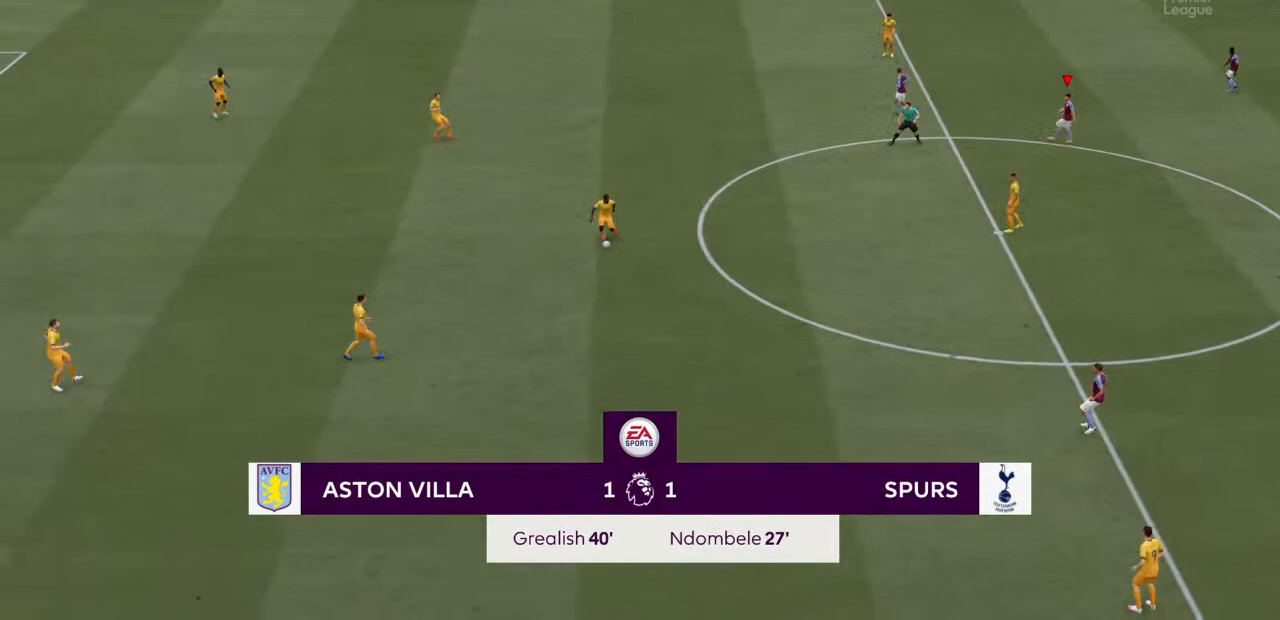
{"dt_ms": 500, "buttons": [], "left_stick": "up-left", "right_stick": "center", "events": [[300, "left_stick", "up-left"]]}
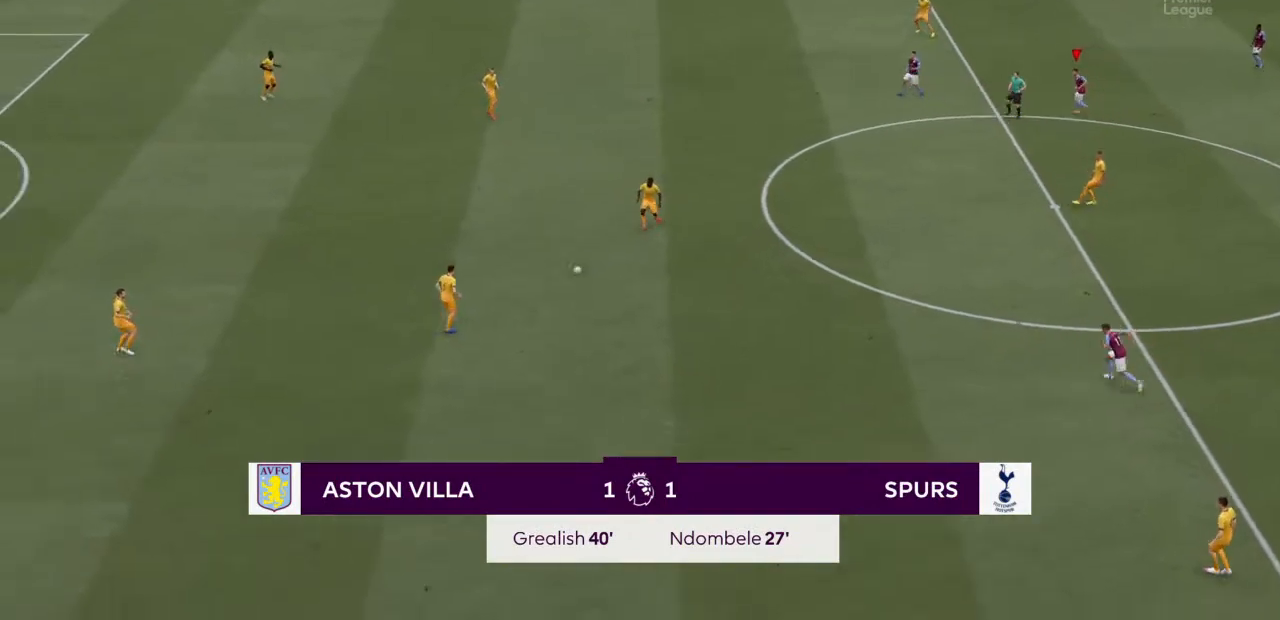
{"dt_ms": 500, "buttons": [], "left_stick": "up-left", "right_stick": "center", "events": []}
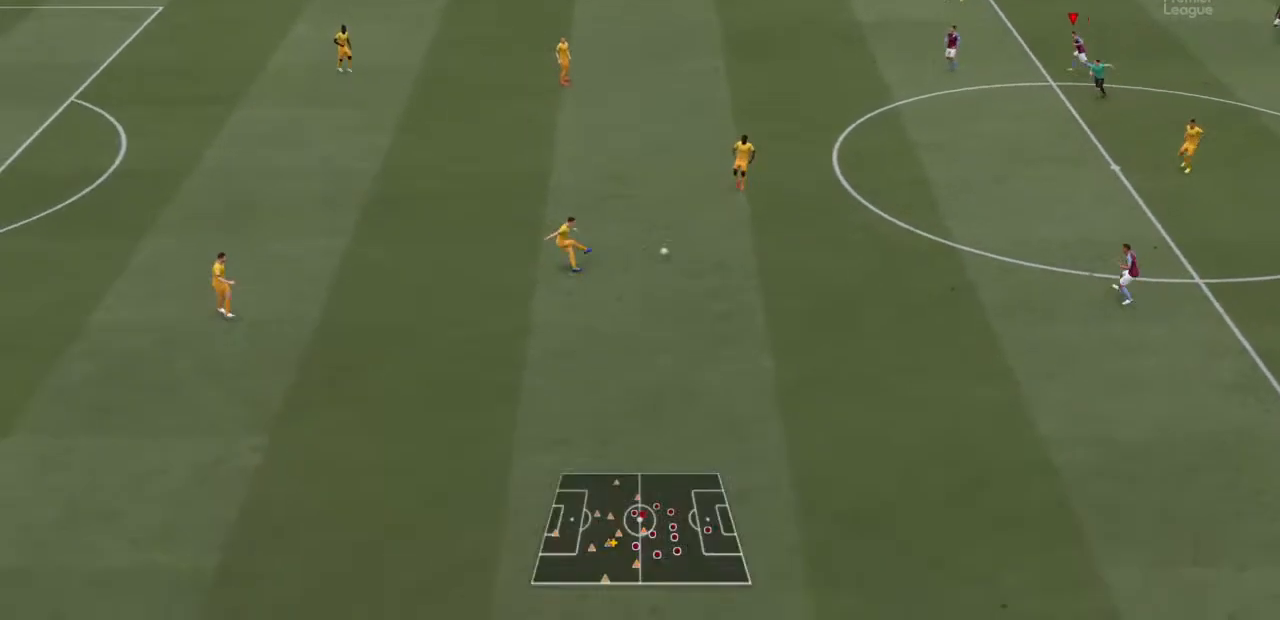
{"dt_ms": 500, "buttons": [], "left_stick": "left", "right_stick": "center", "events": [[300, "left_stick", "left"]]}
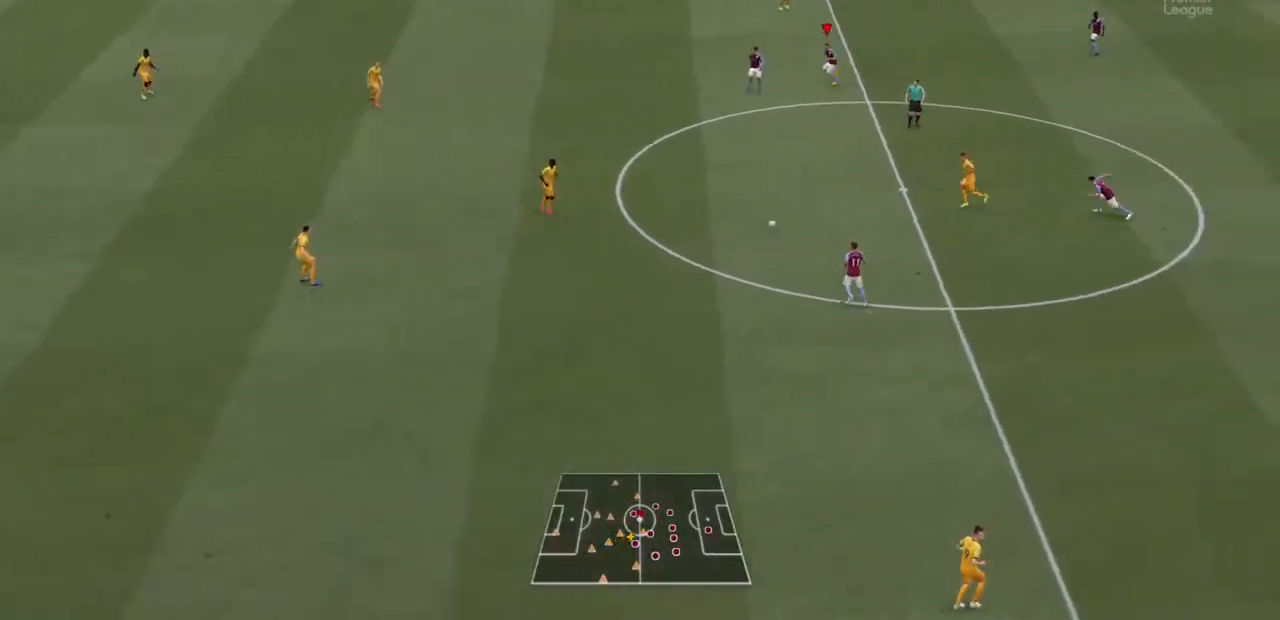
{"dt_ms": 1000, "buttons": [], "left_stick": "left", "right_stick": "center"}
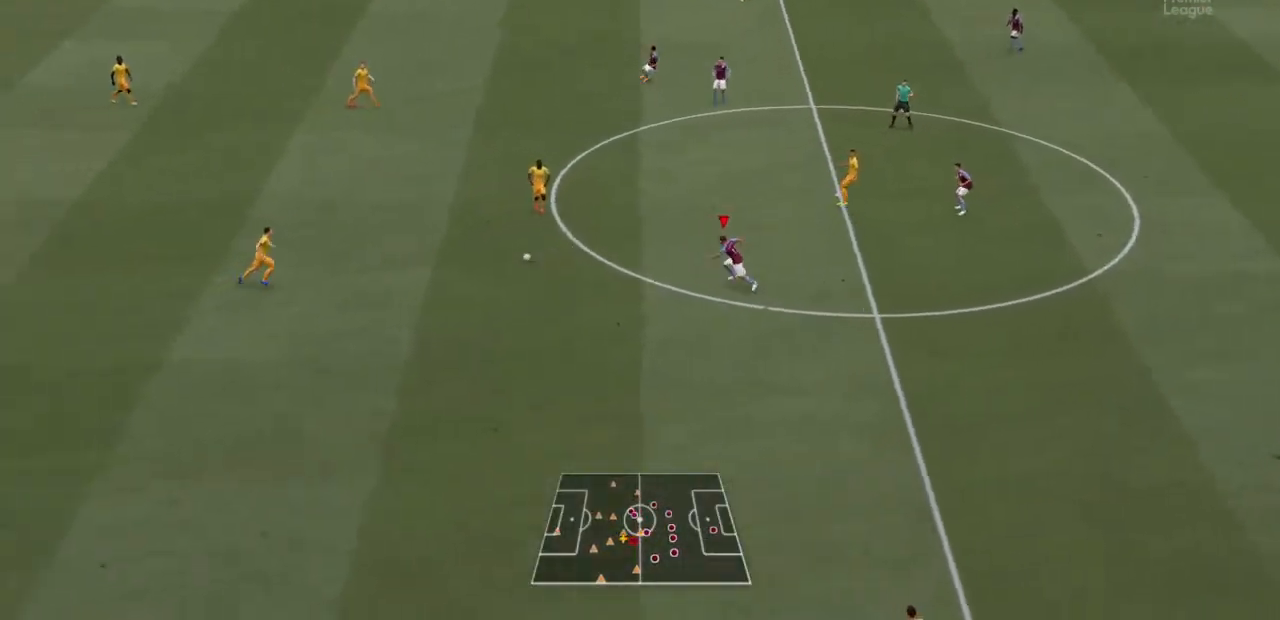
{"dt_ms": 500, "buttons": [], "left_stick": "up-left", "right_stick": "center", "events": [[433, "left_stick", "up-left"]]}
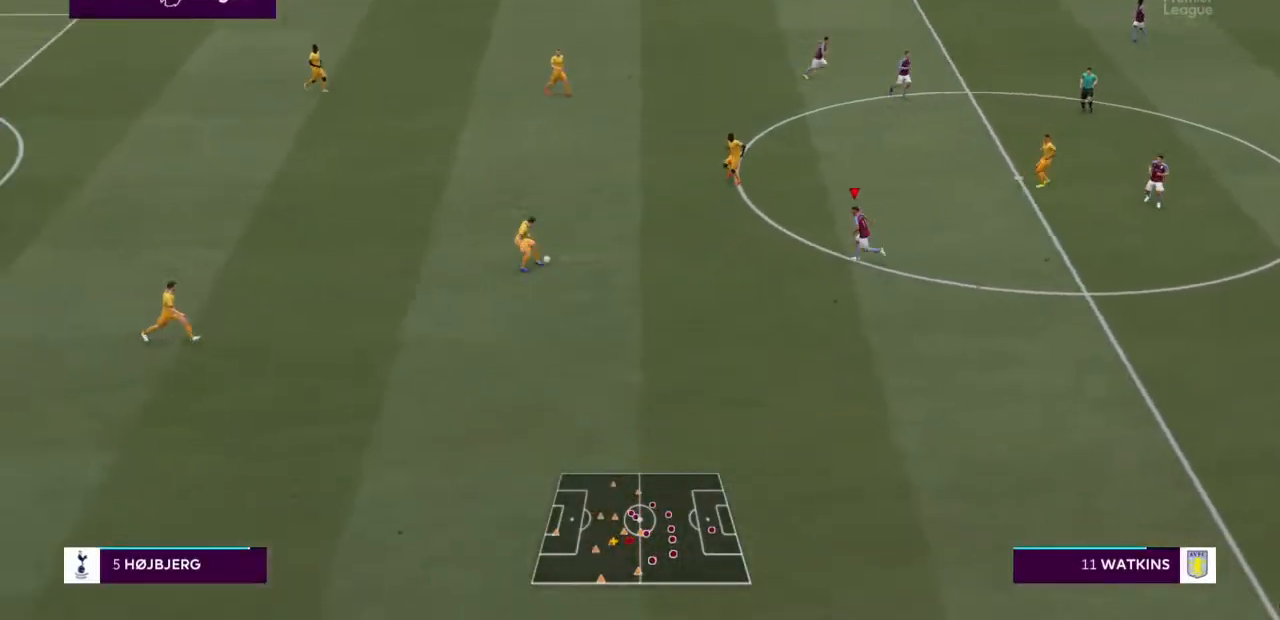
{"dt_ms": 500, "buttons": [], "left_stick": "up-left", "right_stick": "center", "events": []}
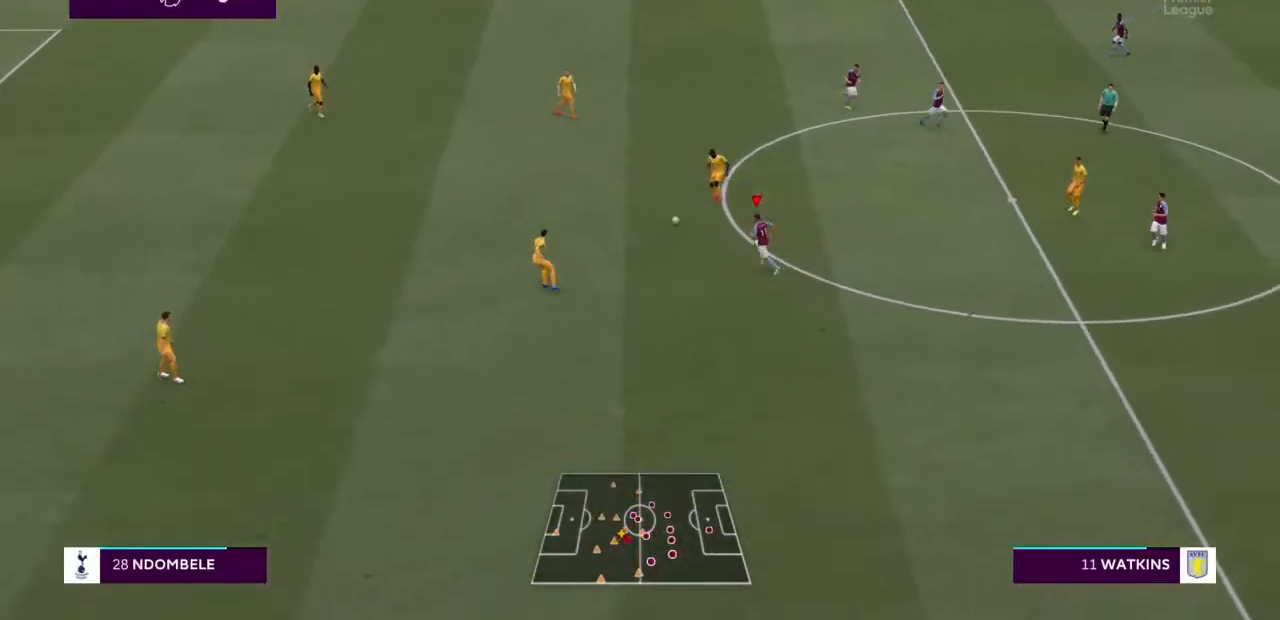
{"dt_ms": 500, "buttons": [], "left_stick": "up", "right_stick": "center", "events": [[500, "left_stick", "up"]]}
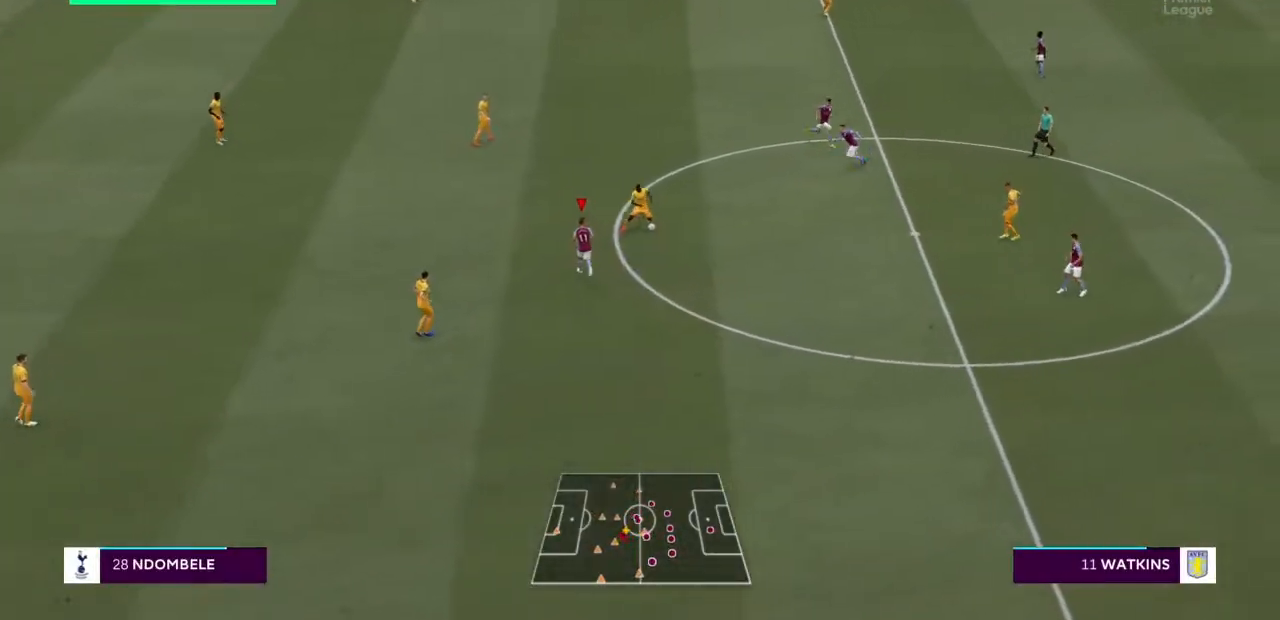
{"dt_ms": 500, "buttons": [], "left_stick": "up", "right_stick": "center", "events": []}